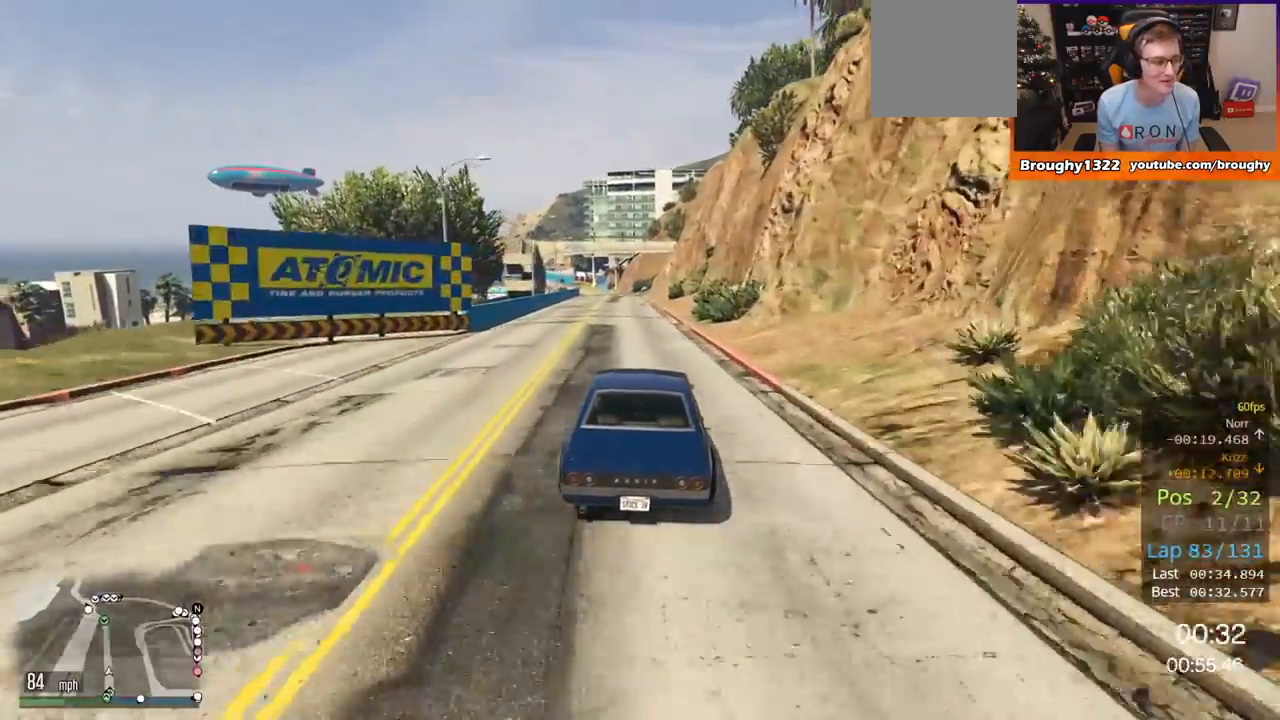
Gameplay with a controller (Xbox layout); each line is a JSON object with the inputs held at the frame after it. "events" lists button and stick changes between this image and that frame as [ms after this image, input, new state], when the widget could be followed in between.
{"buttons": ["R2"], "left_stick": "center", "right_stick": "center", "events": [[83, "left_stick", "left"], [183, "left_stick", "center"]]}
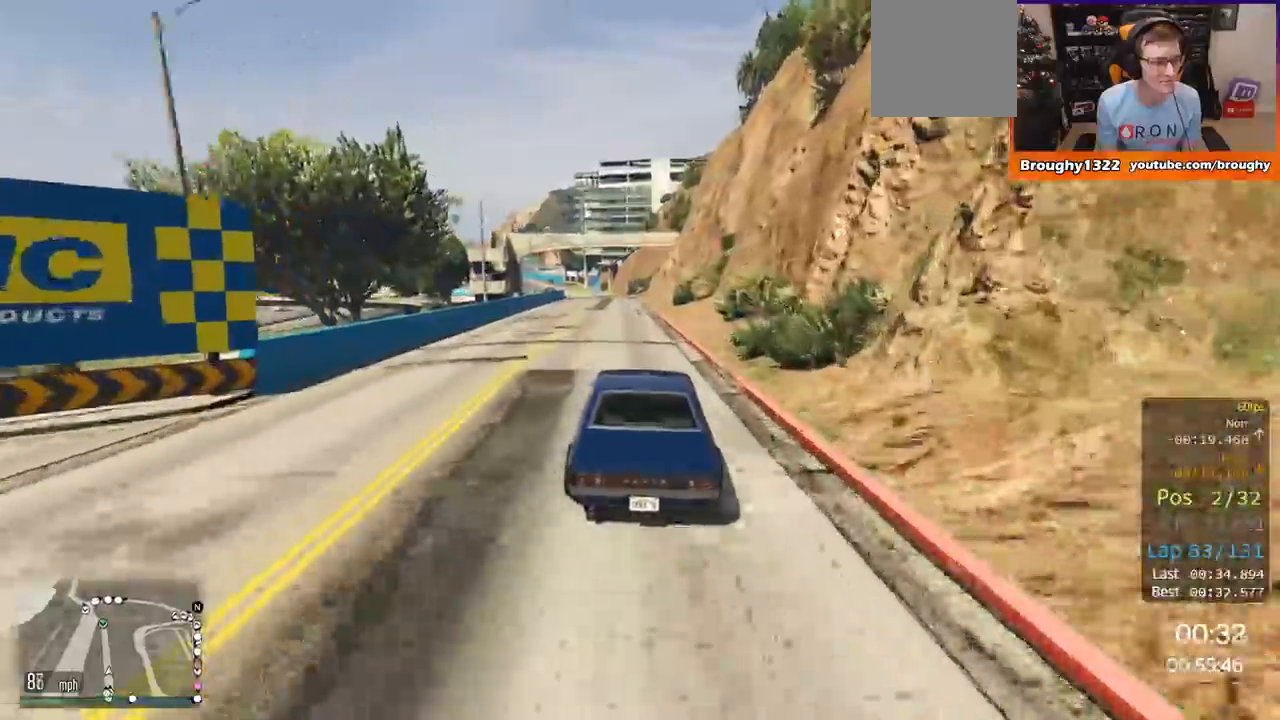
{"buttons": ["R2"], "left_stick": "center", "right_stick": "center", "events": [[17, "left_stick", "up-left"], [117, "left_stick", "center"]]}
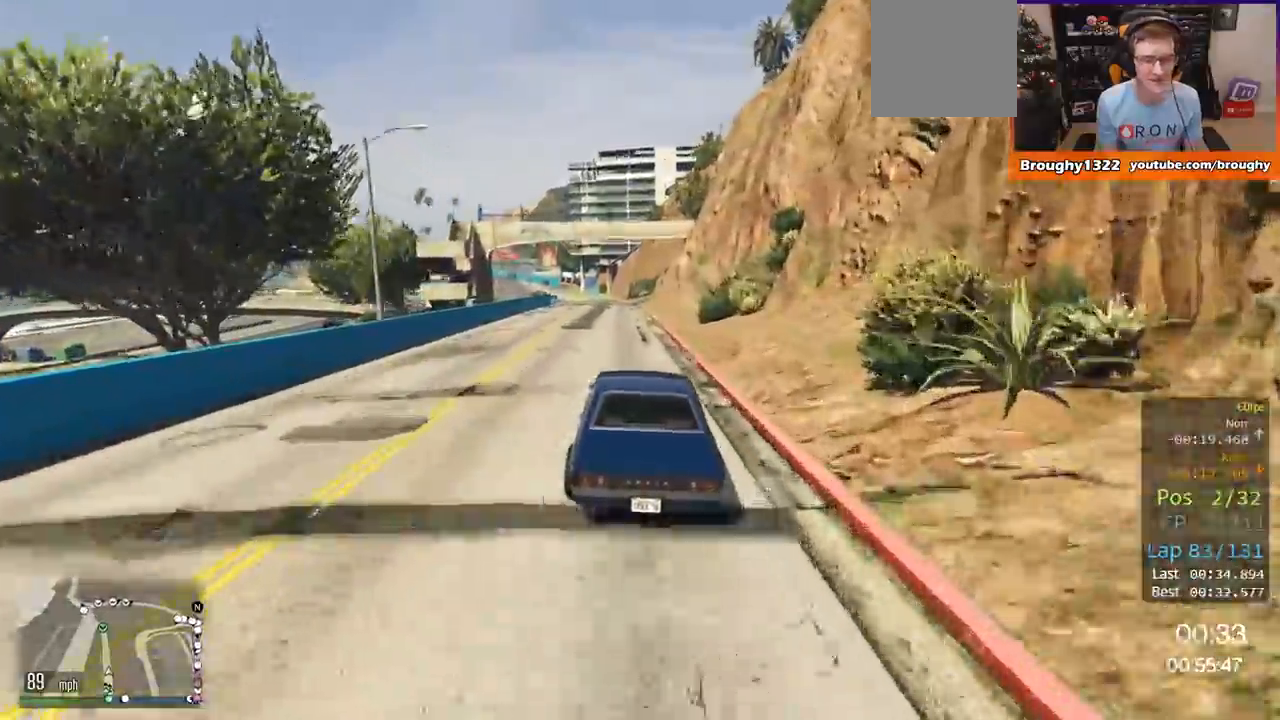
{"buttons": ["R2"], "left_stick": "center", "right_stick": "center", "events": []}
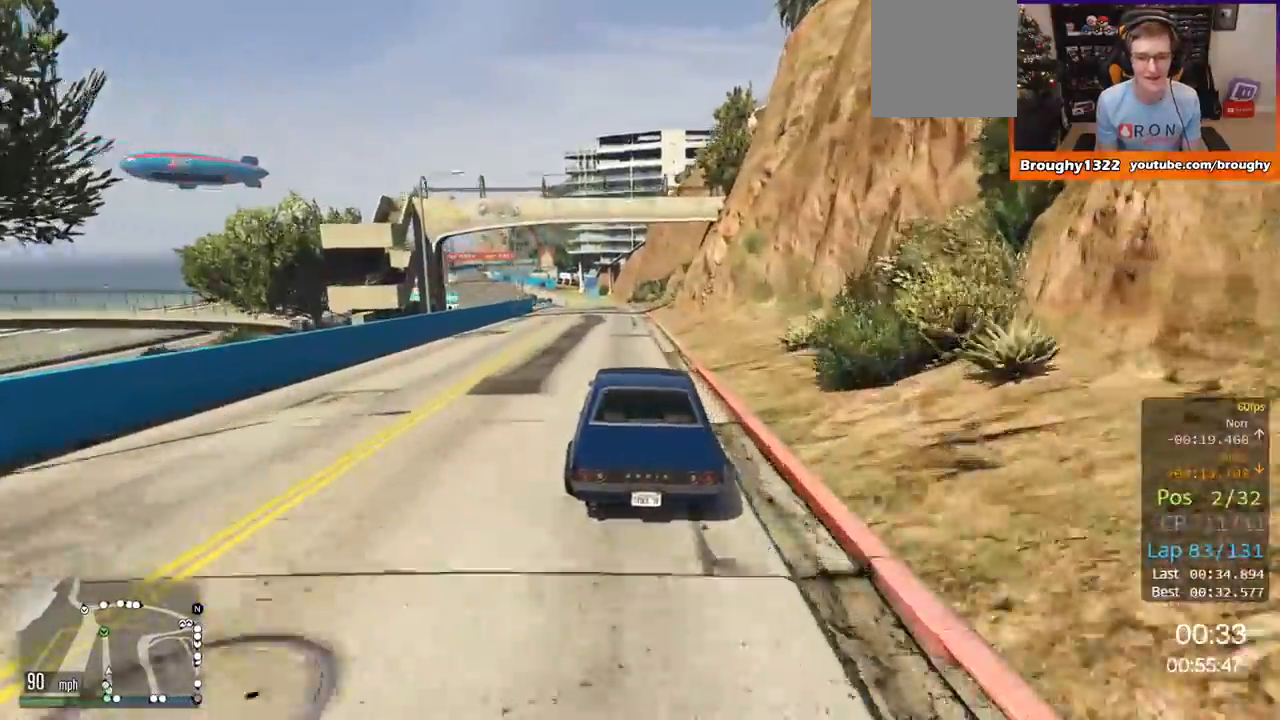
{"buttons": ["R2"], "left_stick": "left", "right_stick": "center", "events": [[417, "left_stick", "left"]]}
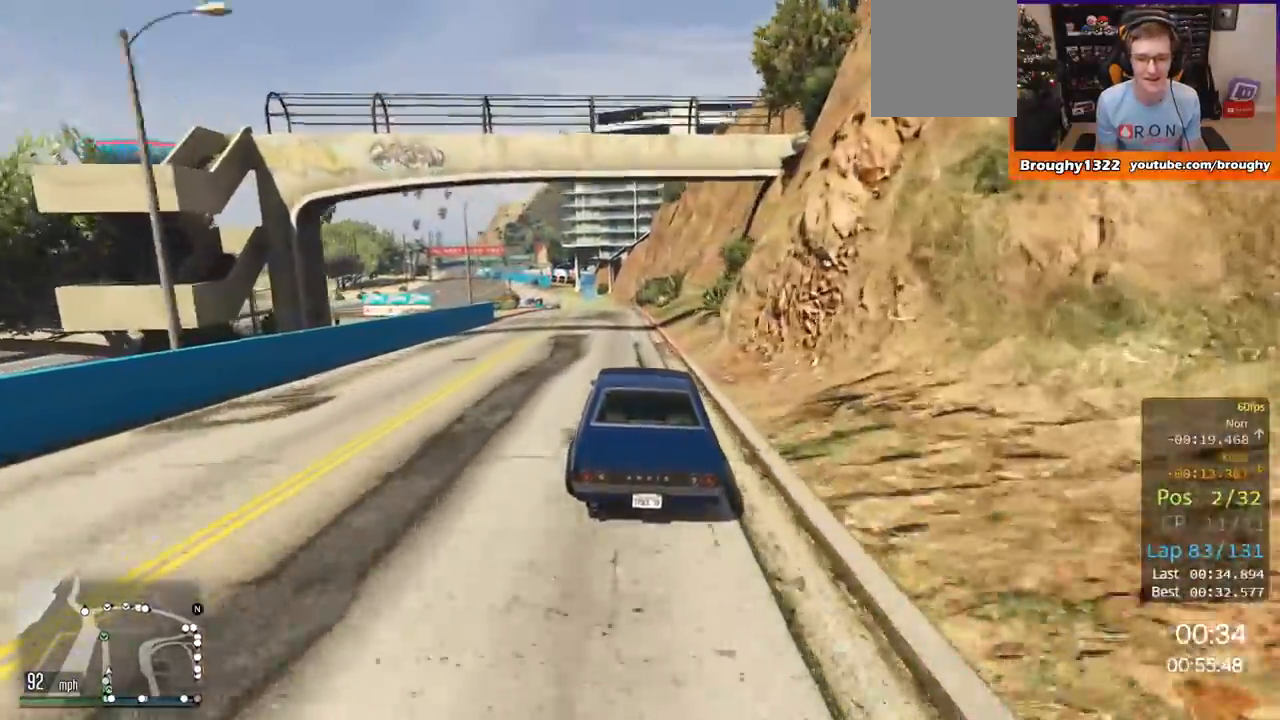
{"buttons": ["R2"], "left_stick": "center", "right_stick": "center", "events": [[16, "left_stick", "center"], [367, "left_stick", "left"], [500, "left_stick", "center"]]}
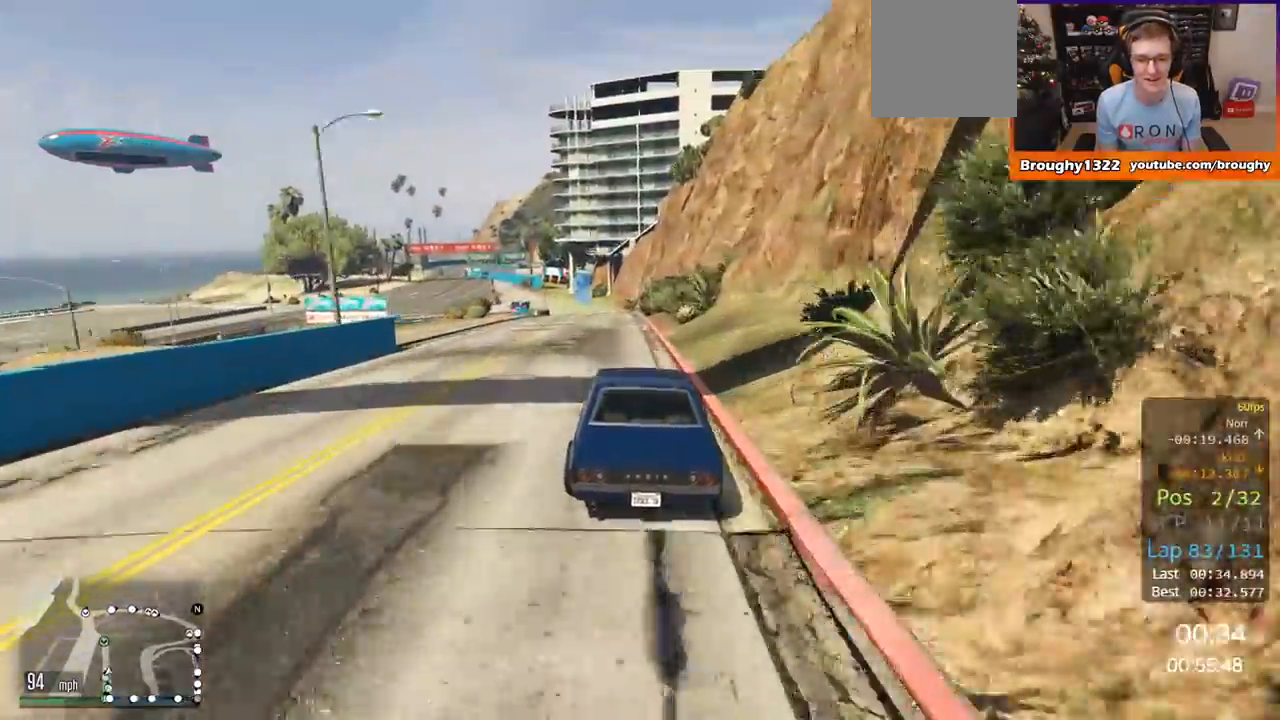
{"buttons": ["R2"], "left_stick": "center", "right_stick": "center", "events": [[317, "left_stick", "up-left"], [417, "left_stick", "center"]]}
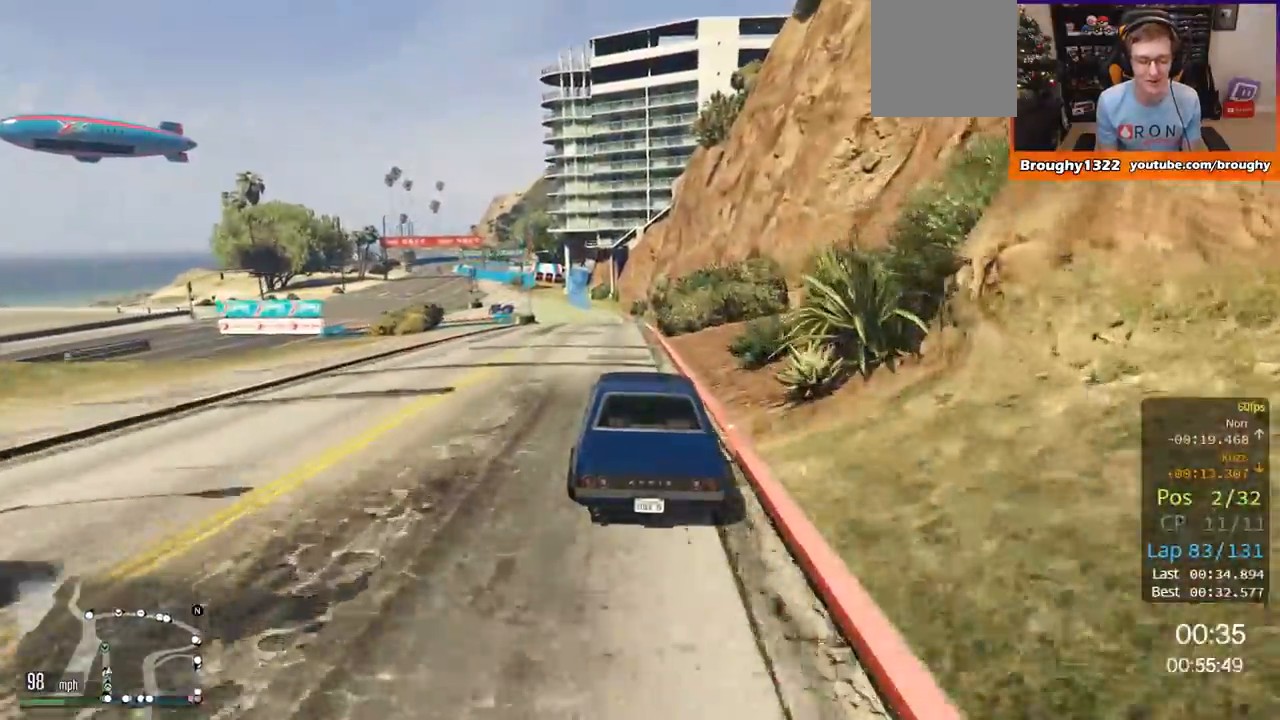
{"buttons": ["R2"], "left_stick": "center", "right_stick": "center", "events": [[100, "left_stick", "up-left"], [217, "left_stick", "center"]]}
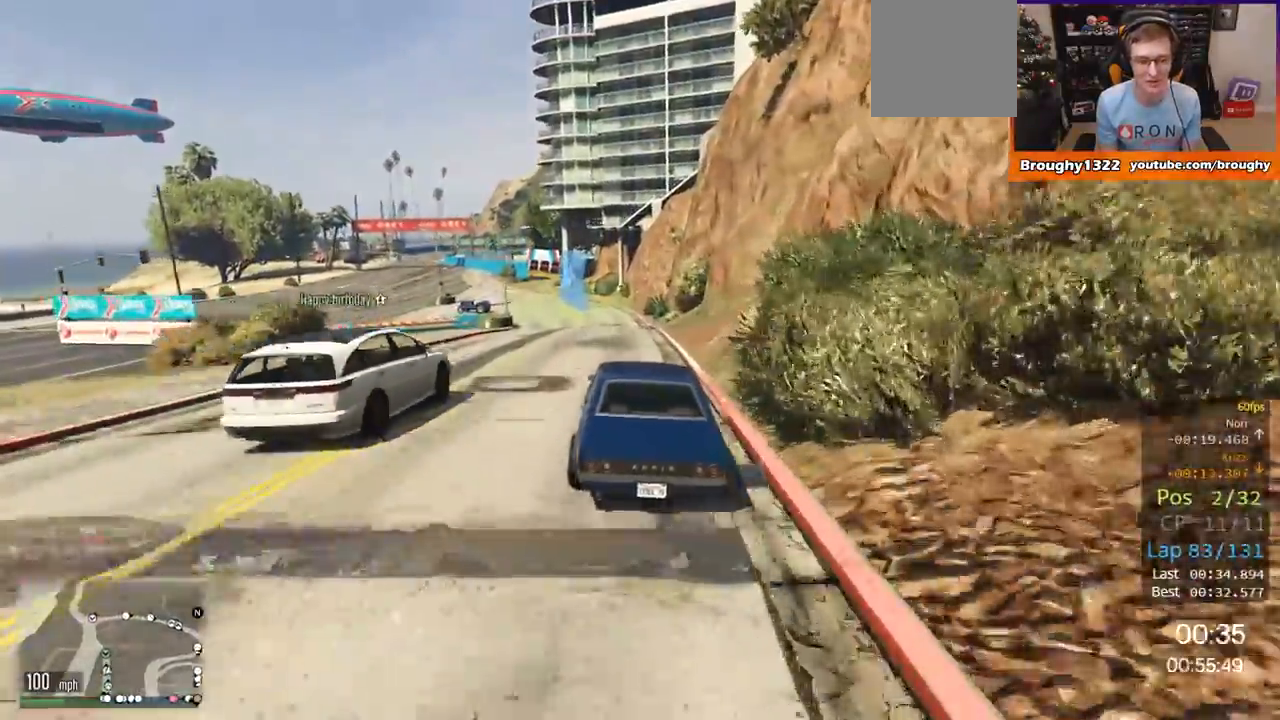
{"buttons": ["R2"], "left_stick": "center", "right_stick": "center", "events": [[50, "left_stick", "left"], [134, "left_stick", "up-left"], [250, "left_stick", "center"], [317, "left_stick", "up-left"], [501, "left_stick", "center"]]}
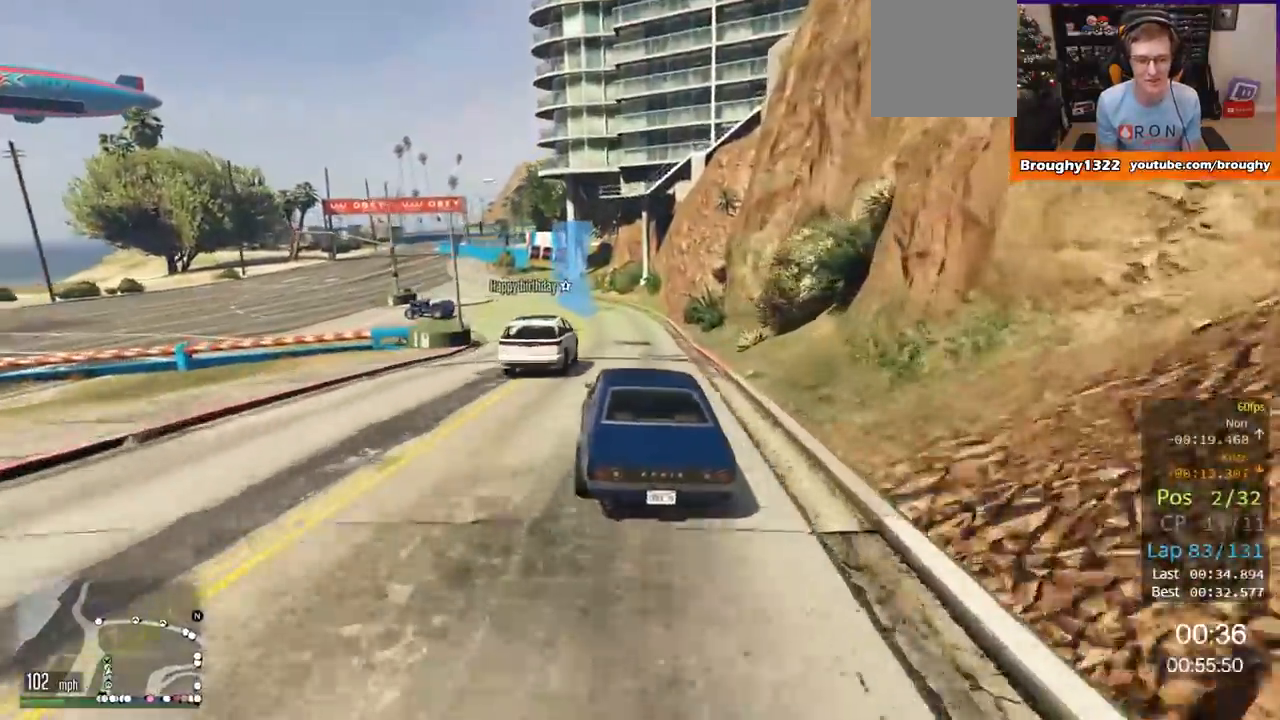
{"buttons": ["R2"], "left_stick": "up-left", "right_stick": "center", "events": [[83, "left_stick", "up-left"], [283, "left_stick", "center"], [350, "left_stick", "up-left"]]}
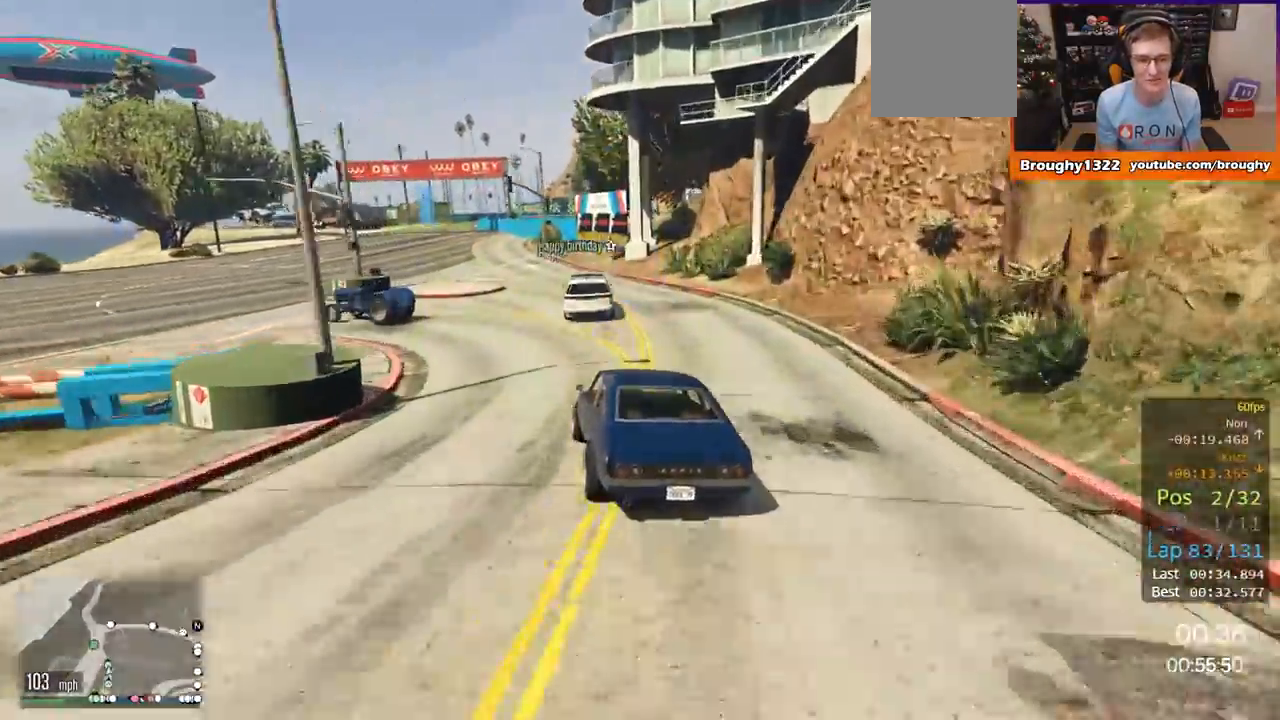
{"buttons": ["R2"], "left_stick": "left", "right_stick": "center", "events": [[17, "left_stick", "center"], [150, "left_stick", "up-left"], [284, "left_stick", "center"], [417, "left_stick", "left"]]}
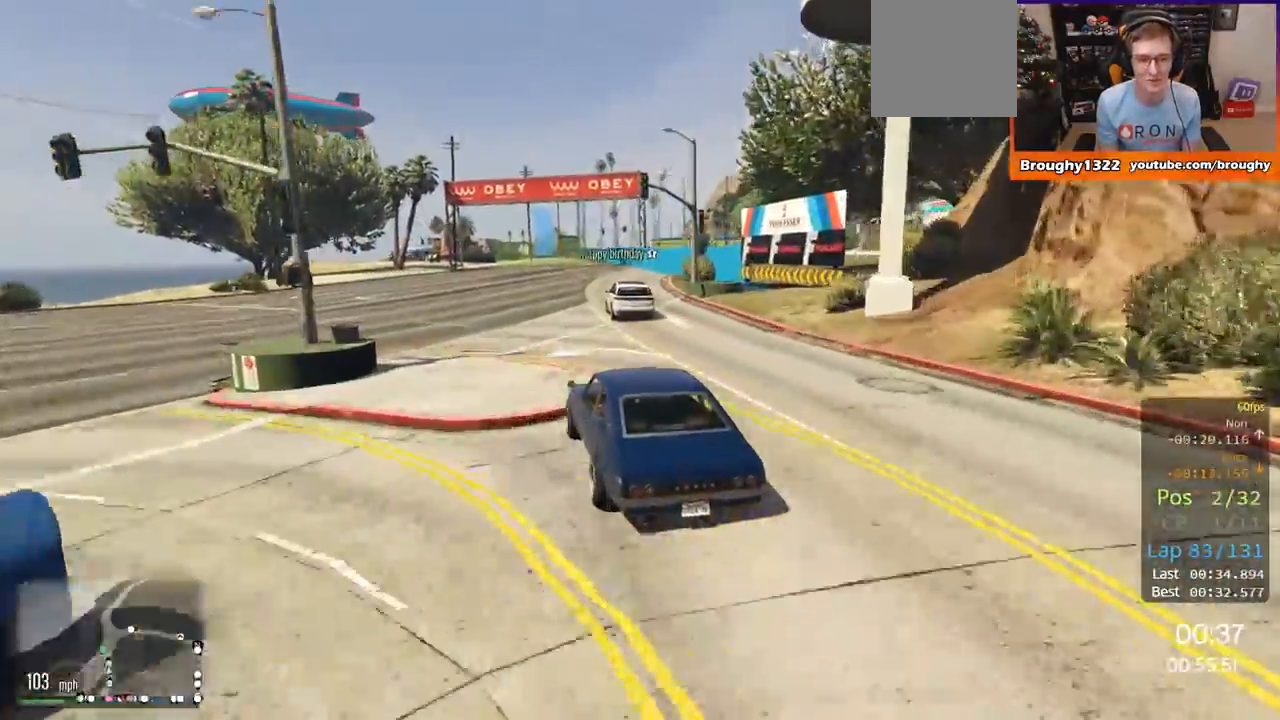
{"buttons": ["R2"], "left_stick": "center", "right_stick": "center", "events": [[66, "left_stick", "center"], [300, "left_stick", "right"], [467, "left_stick", "center"]]}
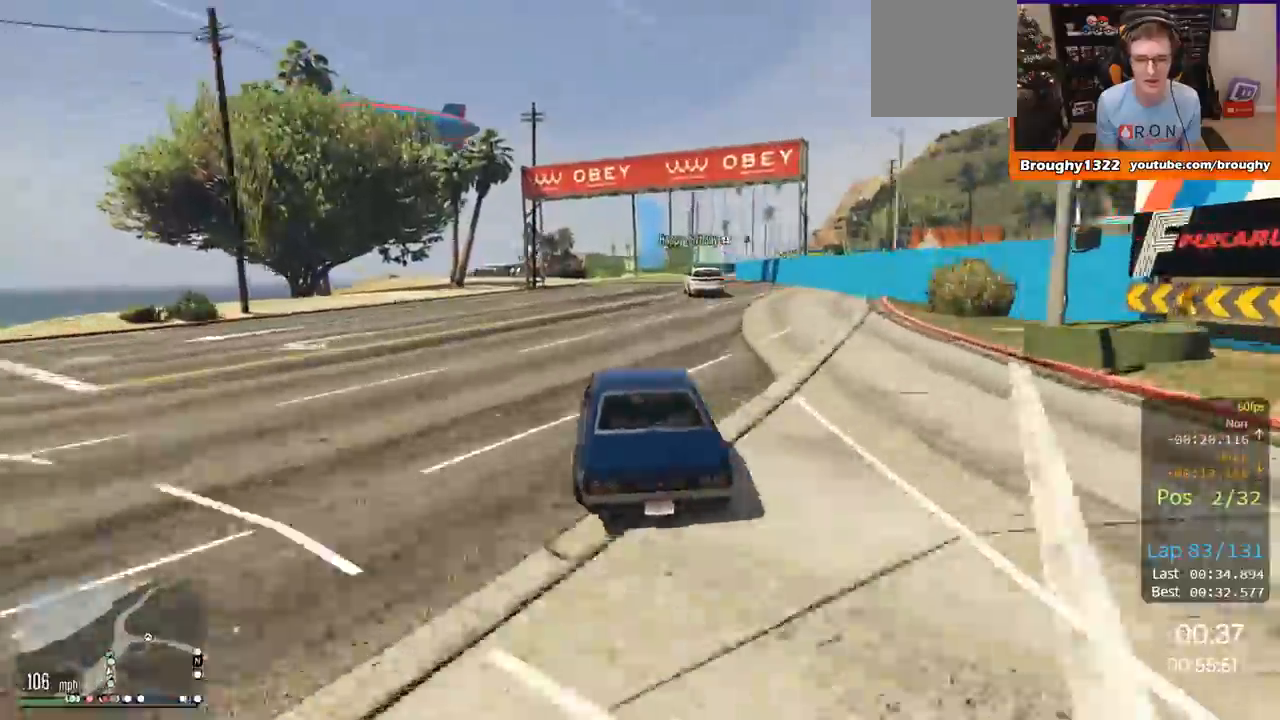
{"buttons": ["R2"], "left_stick": "right", "right_stick": "center", "events": [[334, "left_stick", "right"]]}
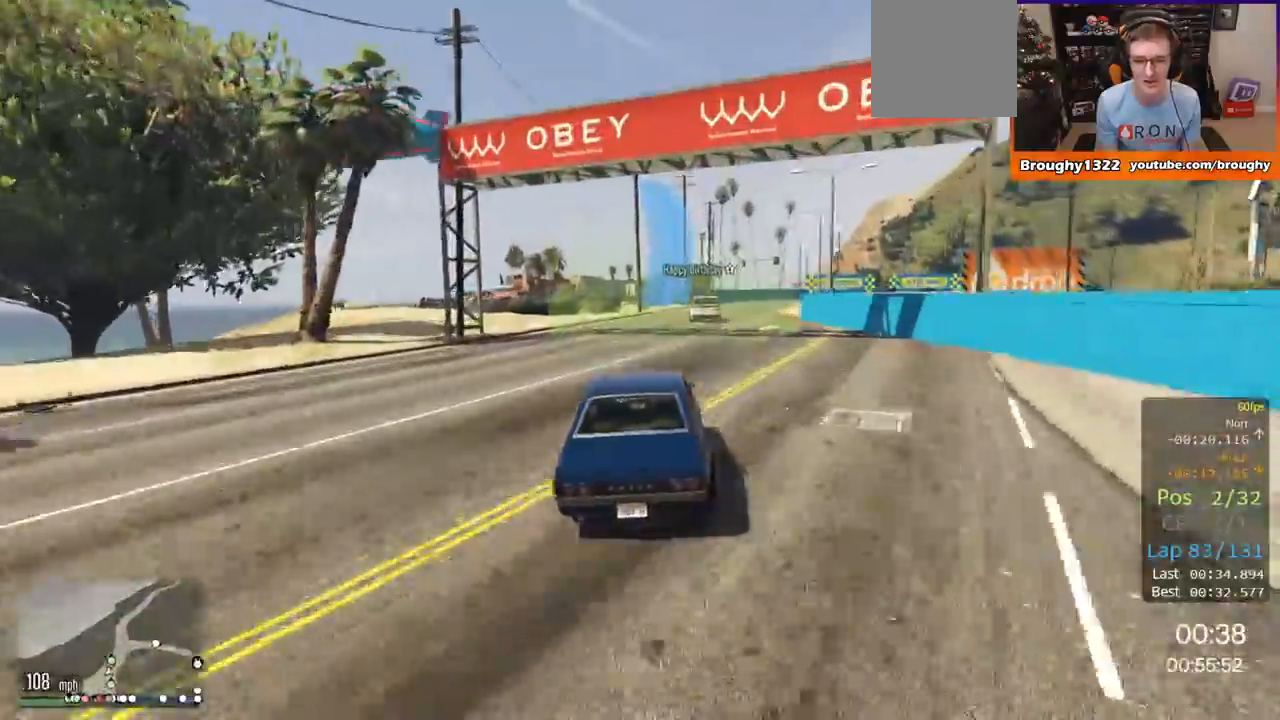
{"buttons": [], "left_stick": "center", "right_stick": "center", "events": [[16, "left_stick", "center"], [100, "left_stick", "right"], [283, "R2", "up"], [317, "L2", "down"], [350, "left_stick", "center"], [483, "L2", "up"]]}
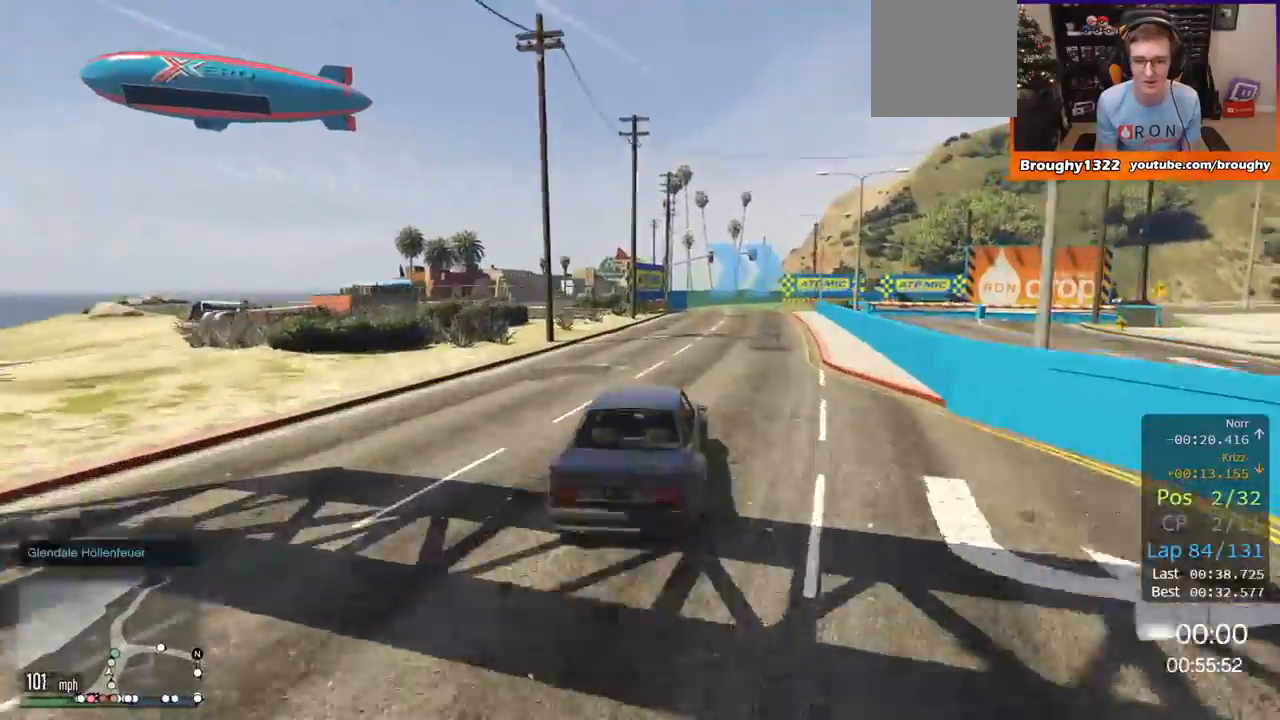
{"buttons": [], "left_stick": "right", "right_stick": "center", "events": [[84, "L2", "down"], [250, "L2", "up"], [334, "left_stick", "right"]]}
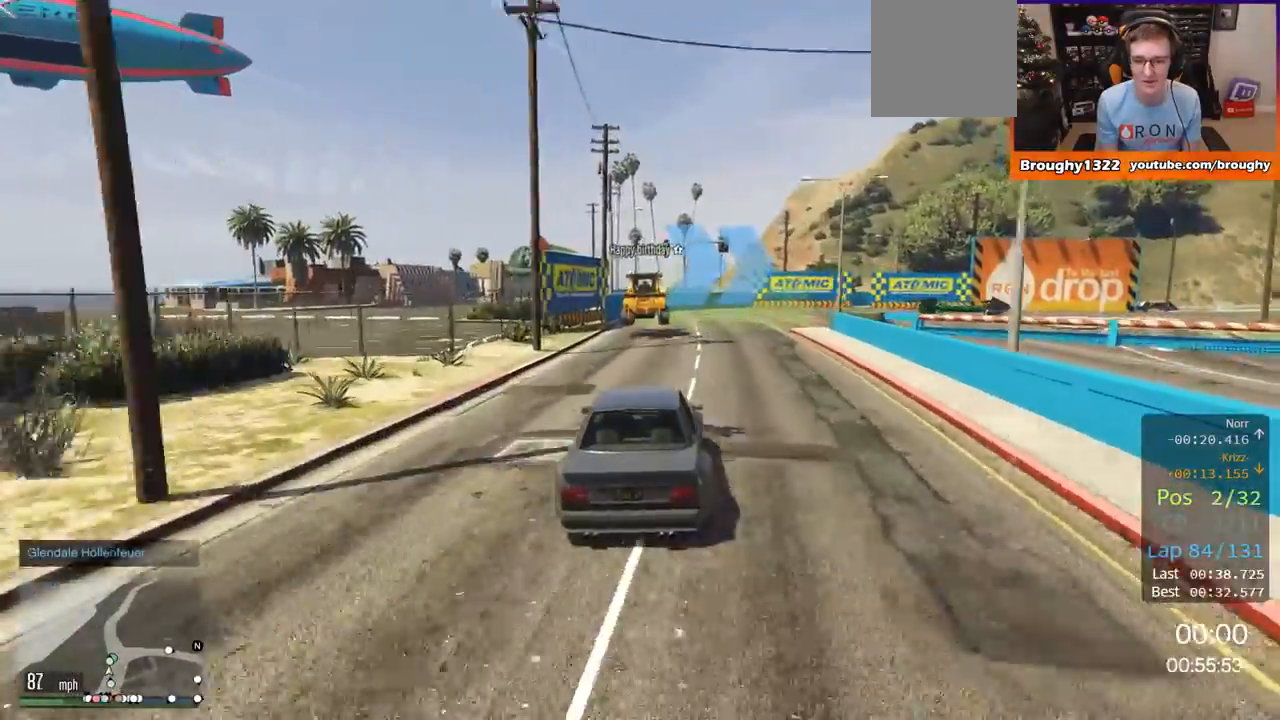
{"buttons": ["R2"], "left_stick": "right", "right_stick": "center", "events": [[483, "R2", "down"]]}
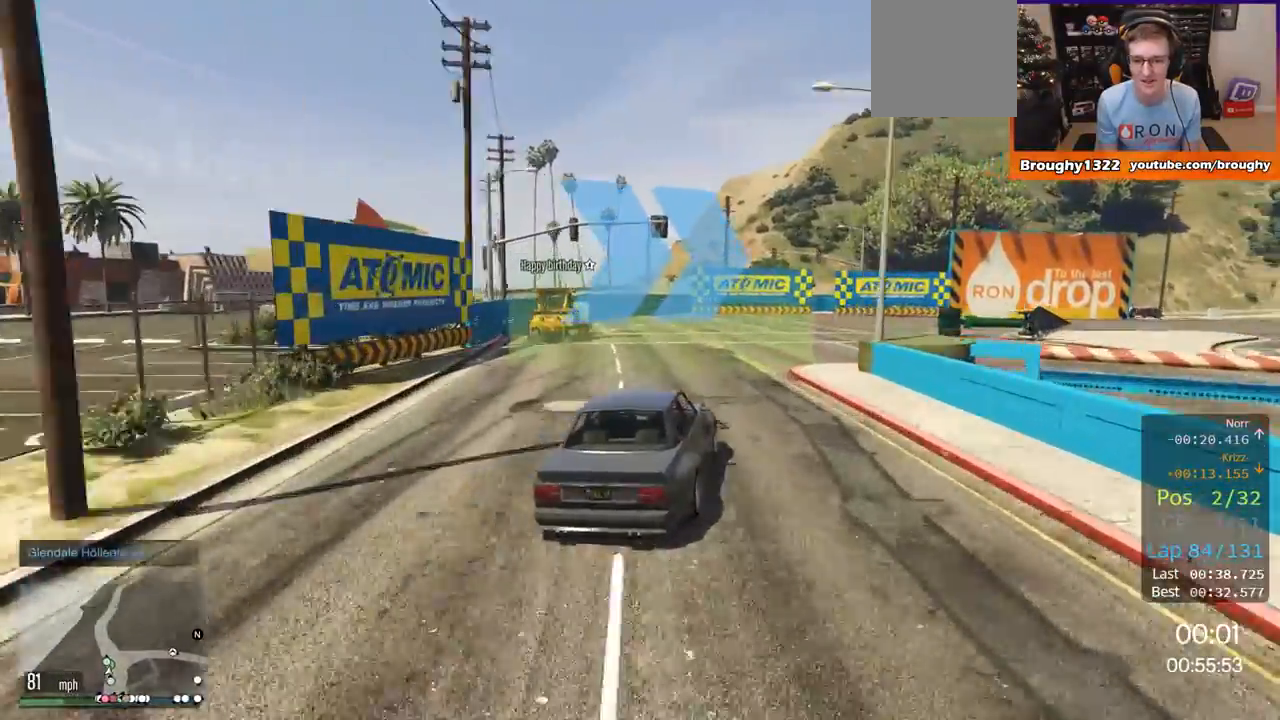
{"buttons": ["R2"], "left_stick": "right", "right_stick": "center", "events": [[84, "left_stick", "center"], [150, "left_stick", "right"]]}
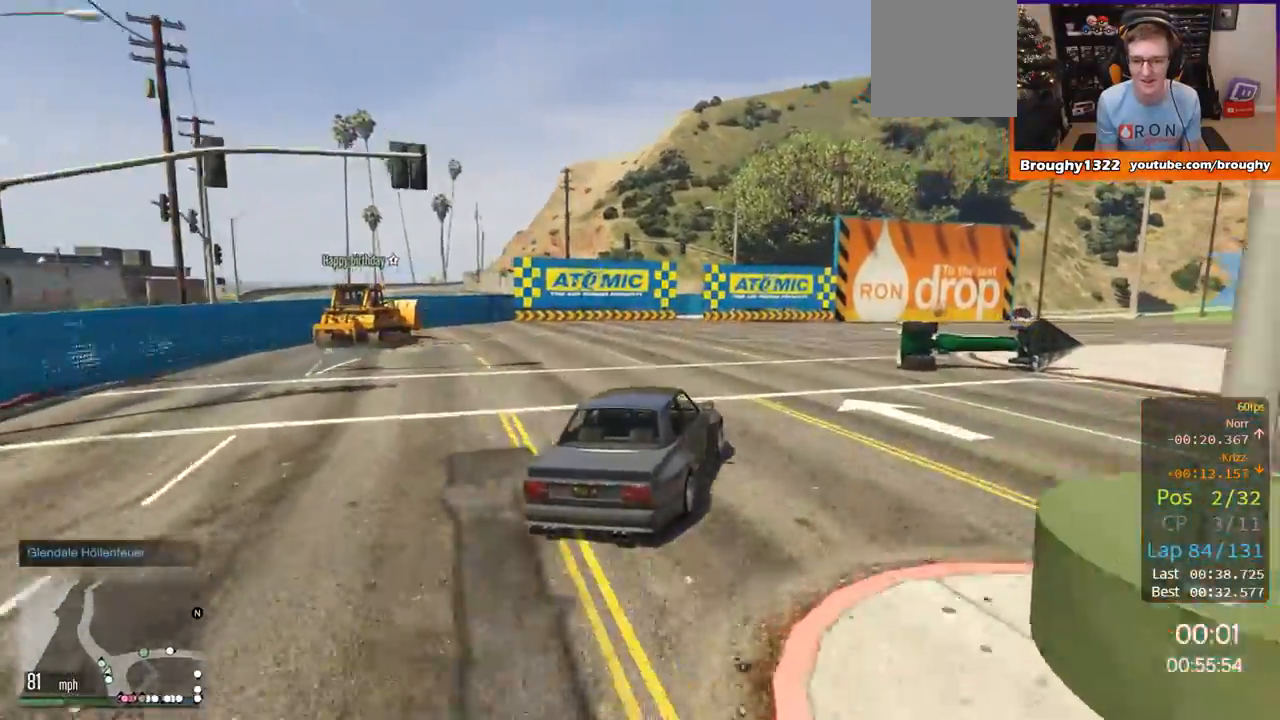
{"buttons": ["R2"], "left_stick": "right", "right_stick": "center", "events": [[100, "left_stick", "center"], [200, "left_stick", "right"]]}
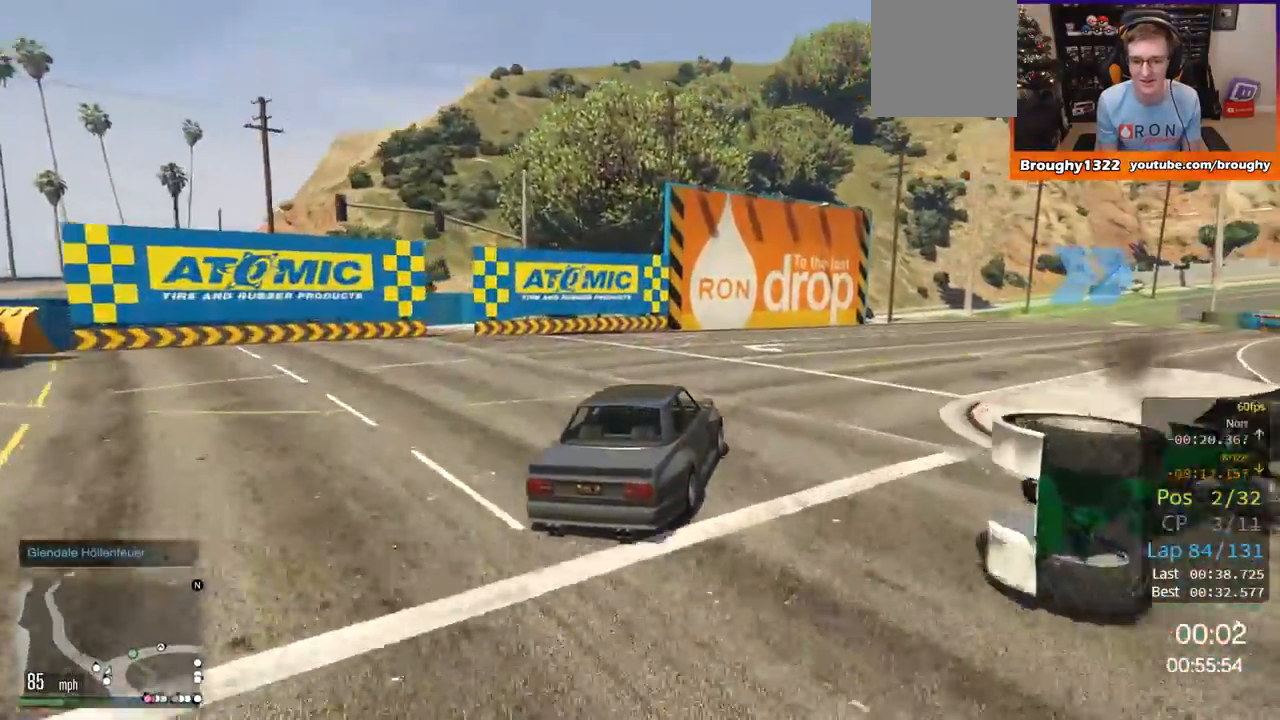
{"buttons": ["R2"], "left_stick": "right", "right_stick": "center", "events": []}
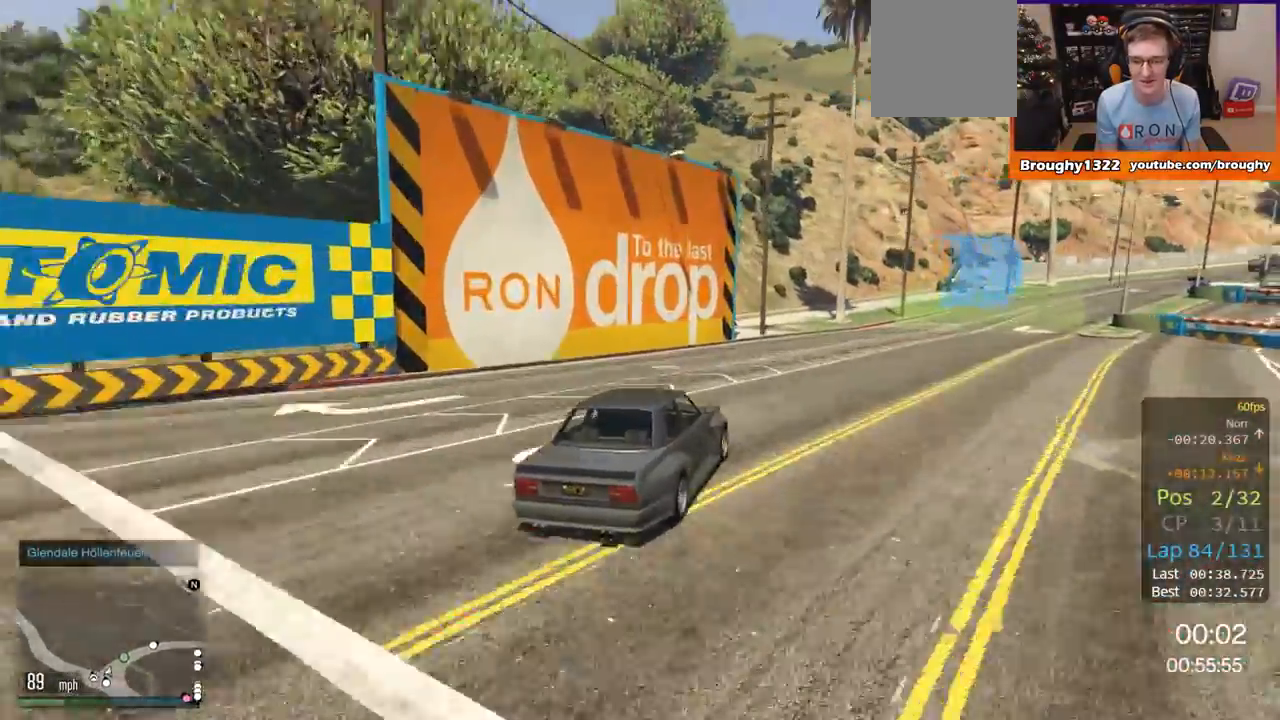
{"buttons": ["R2"], "left_stick": "up-left", "right_stick": "center", "events": [[250, "left_stick", "center"], [433, "left_stick", "up-left"]]}
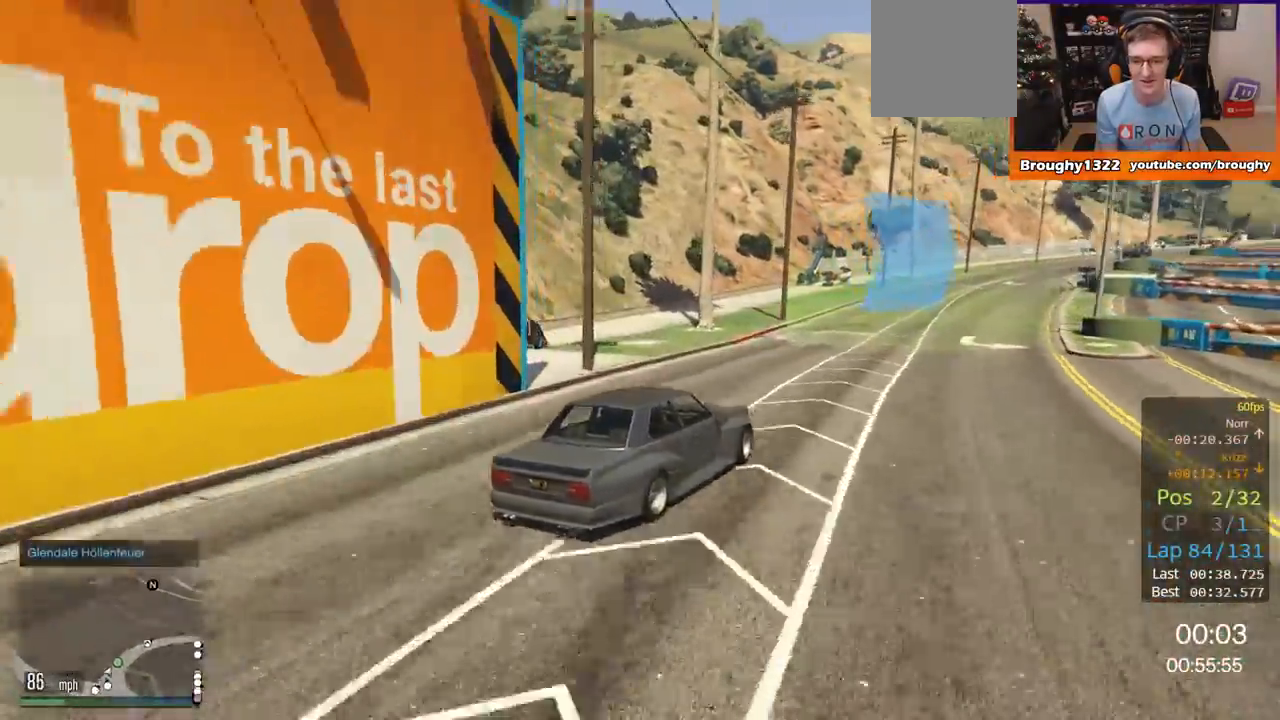
{"buttons": ["R2"], "left_stick": "up-left", "right_stick": "center", "events": [[67, "left_stick", "center"], [350, "left_stick", "up-left"]]}
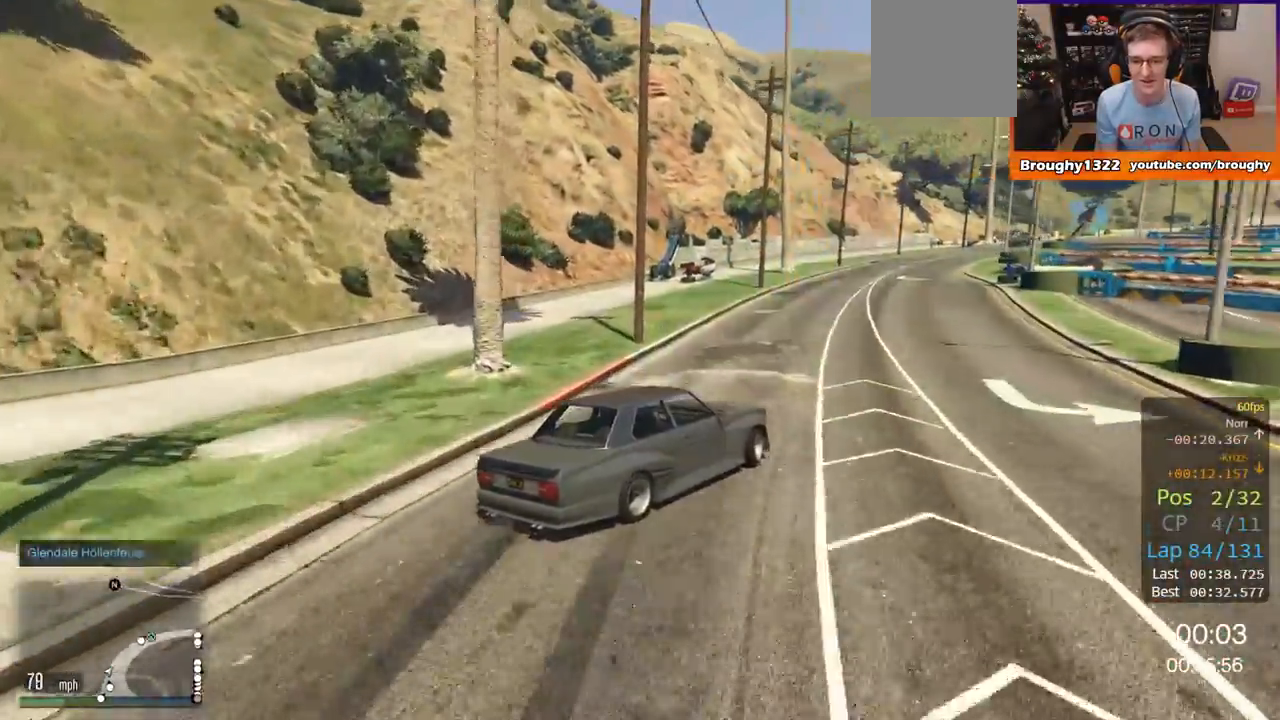
{"buttons": ["R2"], "left_stick": "center", "right_stick": "center", "events": [[133, "left_stick", "up-right"], [183, "left_stick", "right"], [383, "left_stick", "center"]]}
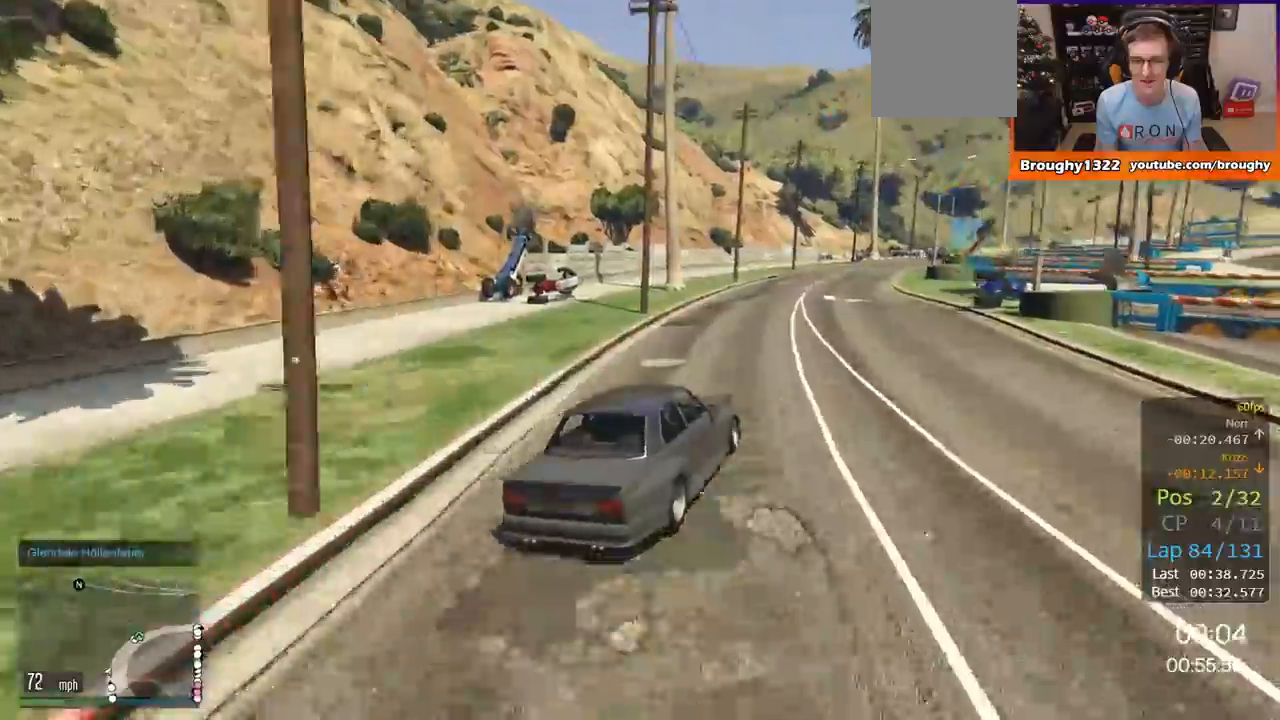
{"buttons": ["R2"], "left_stick": "center", "right_stick": "center", "events": [[134, "left_stick", "left"], [267, "left_stick", "right"], [418, "left_stick", "center"]]}
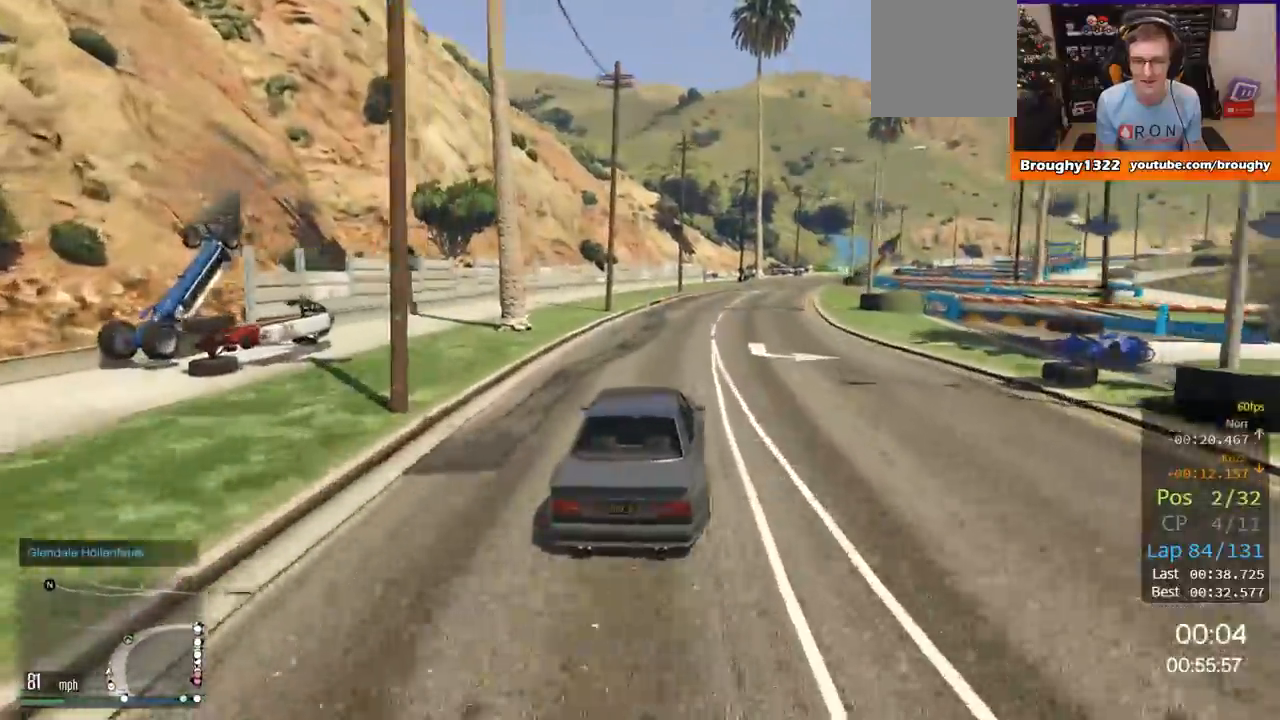
{"buttons": ["R2"], "left_stick": "center", "right_stick": "center", "events": [[334, "left_stick", "right"], [500, "left_stick", "center"]]}
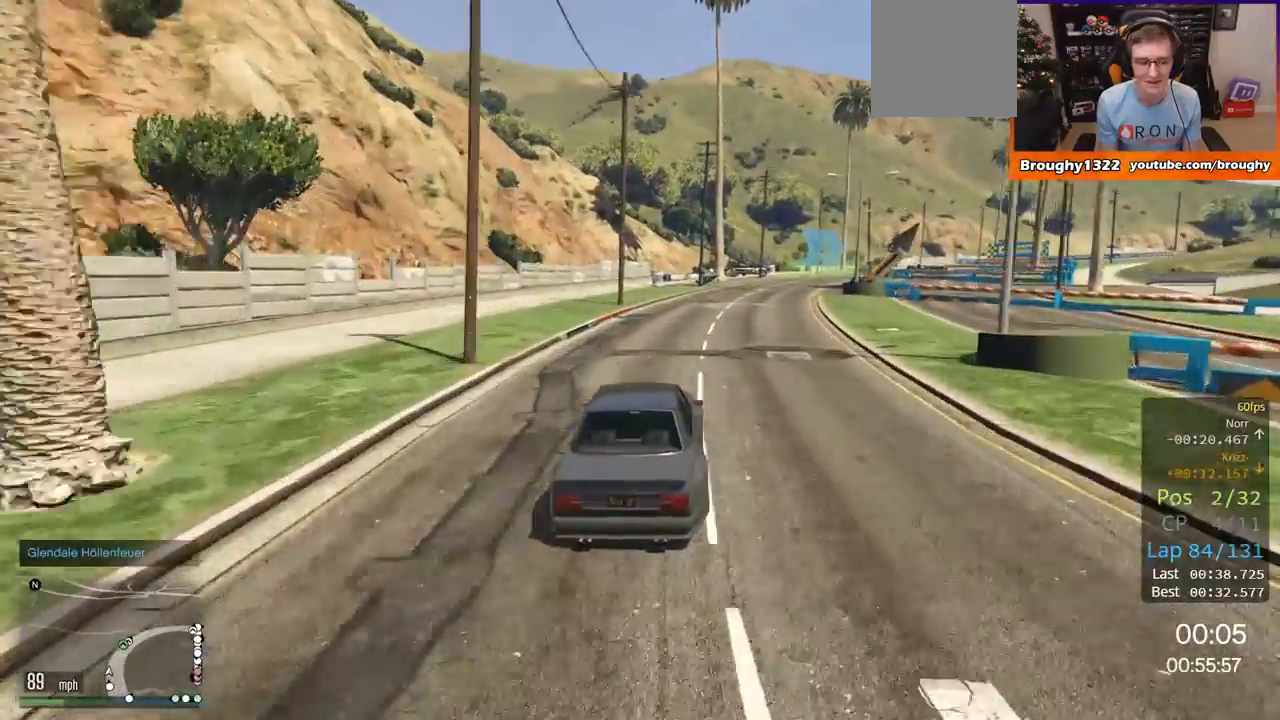
{"buttons": ["R2"], "left_stick": "right", "right_stick": "center", "events": [[418, "left_stick", "right"]]}
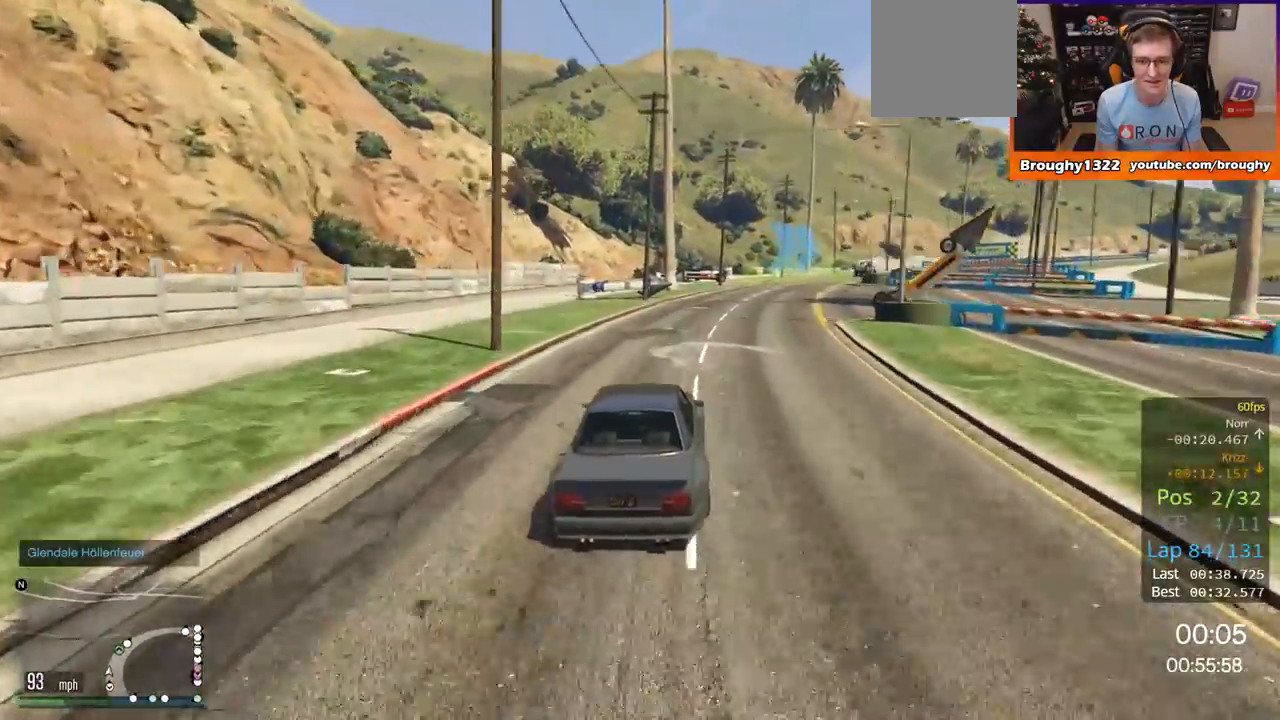
{"buttons": ["R2"], "left_stick": "right", "right_stick": "center", "events": [[167, "left_stick", "center"], [467, "left_stick", "right"]]}
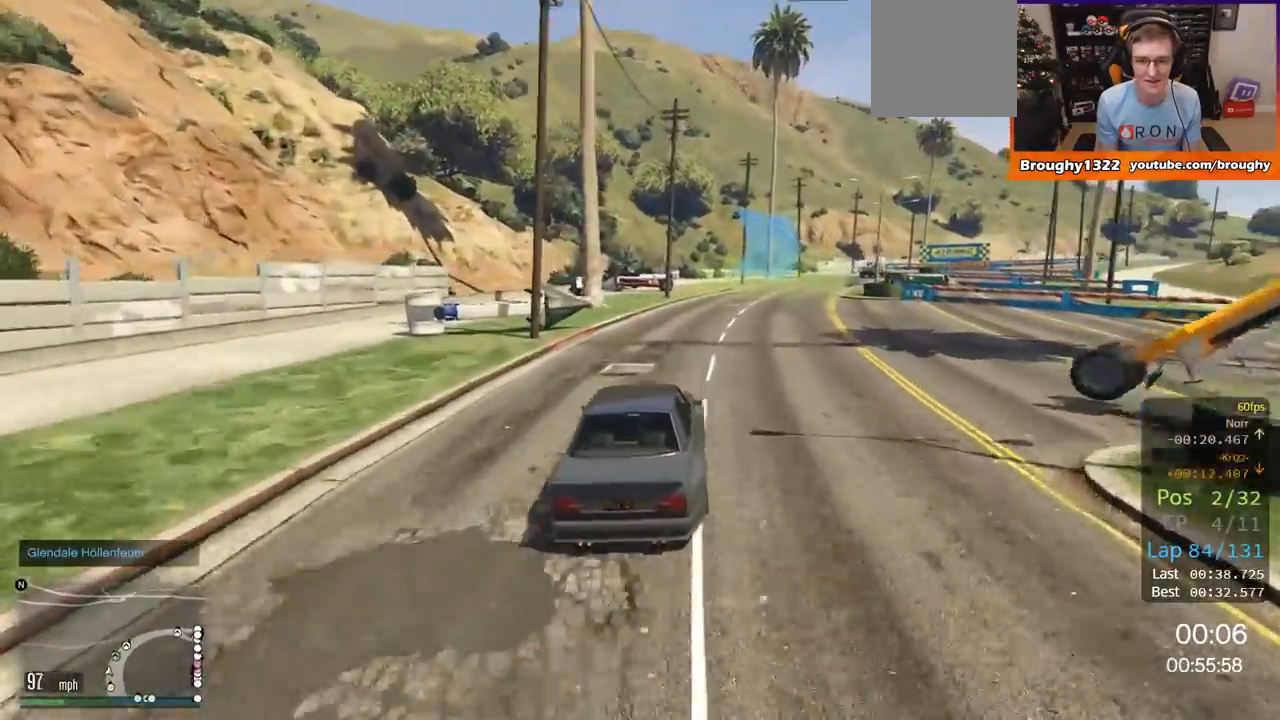
{"buttons": ["R2"], "left_stick": "center", "right_stick": "center", "events": [[101, "left_stick", "center"], [234, "left_stick", "right"], [401, "left_stick", "center"]]}
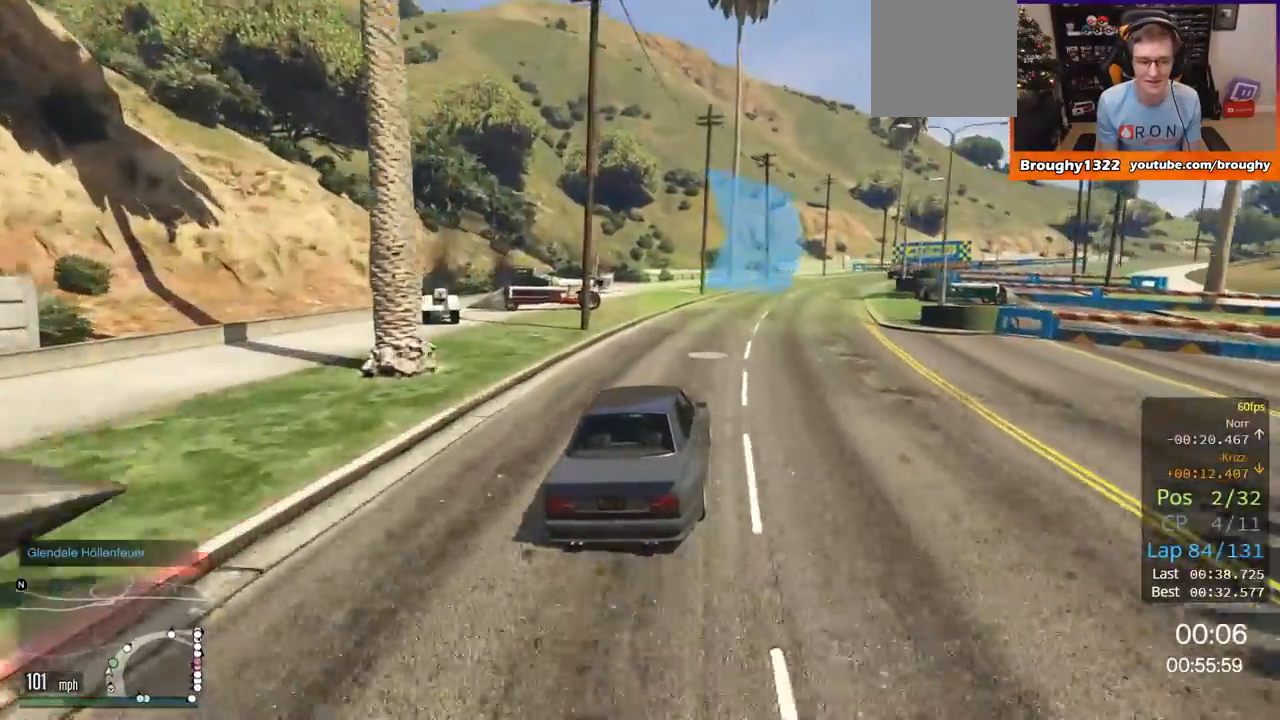
{"buttons": ["R2"], "left_stick": "right", "right_stick": "center", "events": [[33, "left_stick", "right"], [250, "left_stick", "center"], [334, "left_stick", "right"]]}
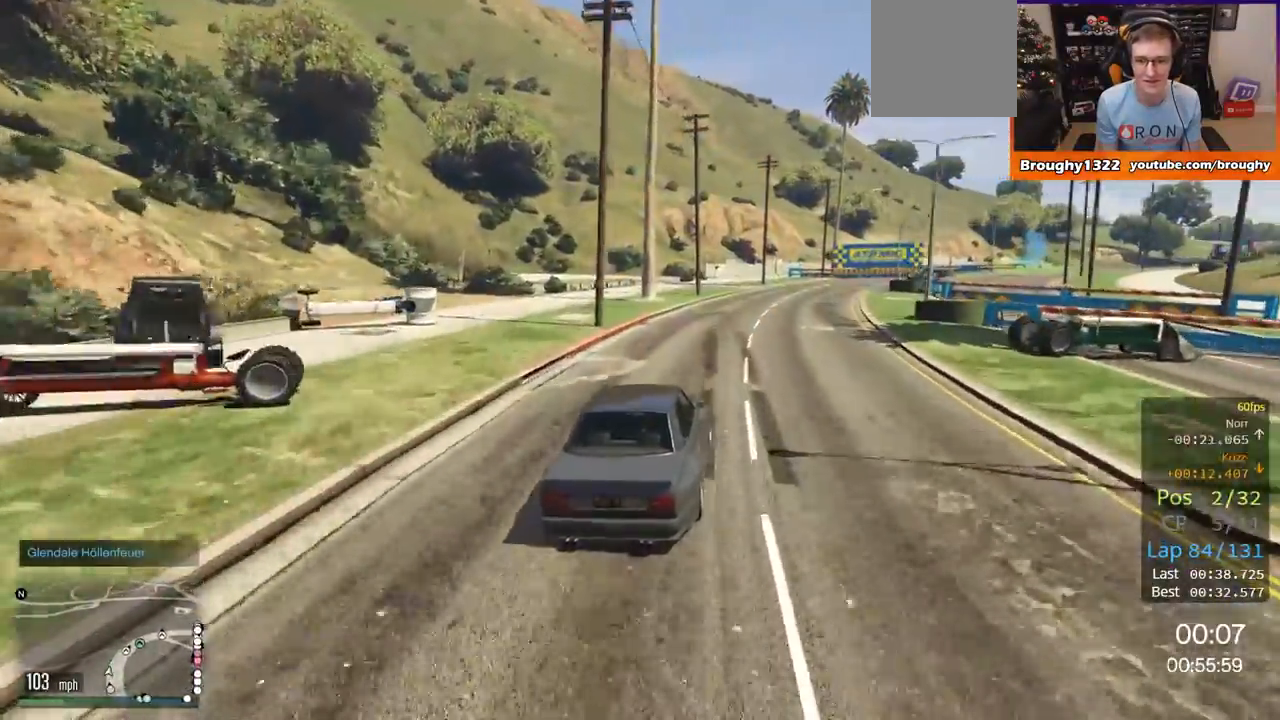
{"buttons": ["R2"], "left_stick": "center", "right_stick": "center", "events": [[501, "left_stick", "center"]]}
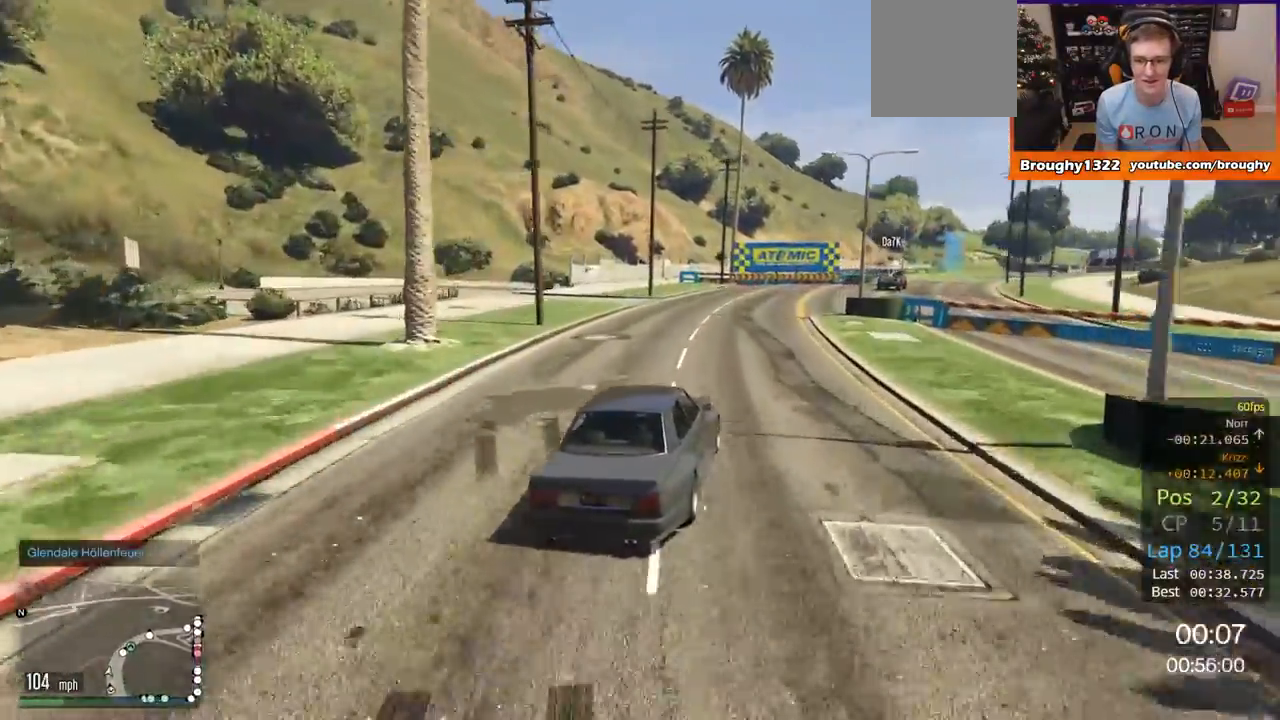
{"buttons": ["R2"], "left_stick": "right", "right_stick": "center", "events": [[167, "left_stick", "right"], [434, "left_stick", "center"], [500, "left_stick", "right"]]}
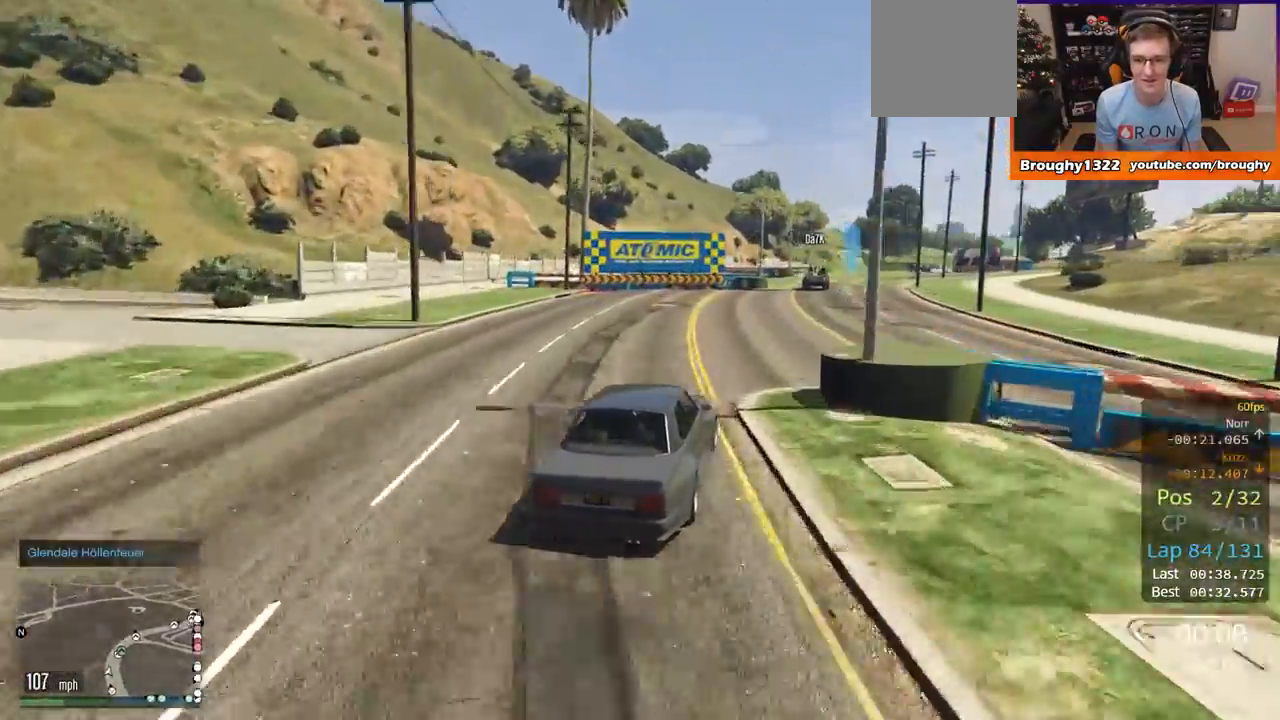
{"buttons": ["R2"], "left_stick": "right", "right_stick": "center", "events": [[184, "left_stick", "center"], [351, "left_stick", "right"]]}